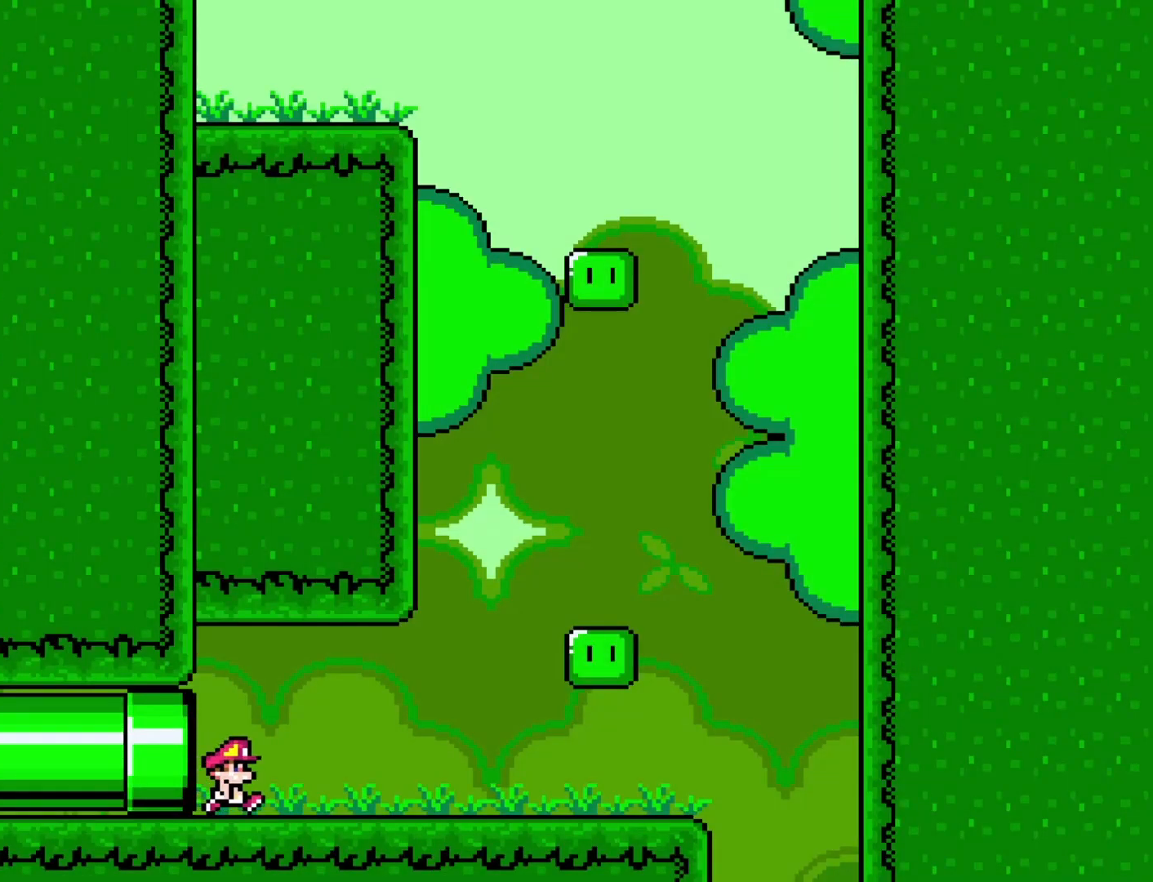
Gameplay with a controller (Nintendo layout); each line is a JSON object with the inputs held at the frame after it. "events" lists button and stick changes between this image and that frame as [ms after this image, input, new state], when the widget could be followed in between. Not read: L3 R3.
{"buttons": ["Y", "DPAD_RIGHT"], "events": [[417, "DPAD_RIGHT", "down"]]}
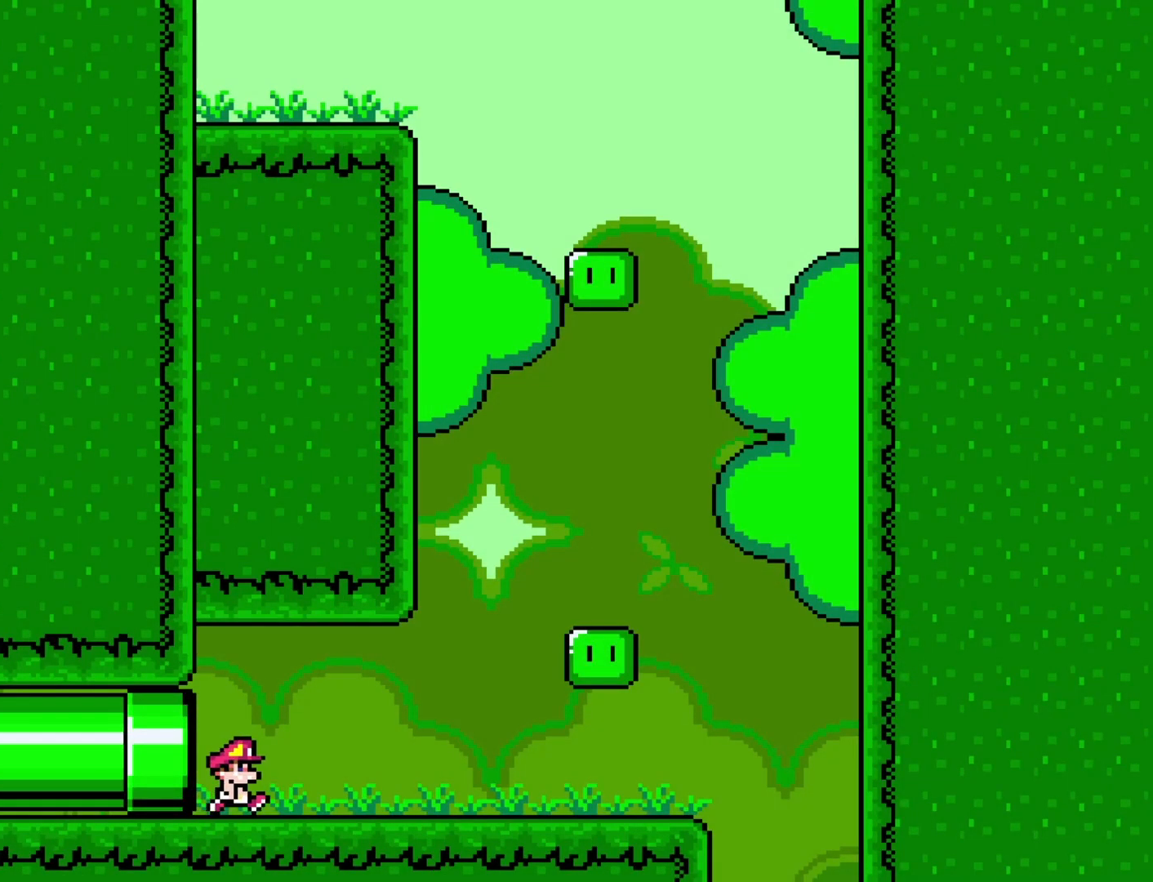
{"buttons": ["B", "Y", "DPAD_LEFT"], "events": [[383, "B", "down"], [450, "DPAD_RIGHT", "up"], [483, "DPAD_LEFT", "down"]]}
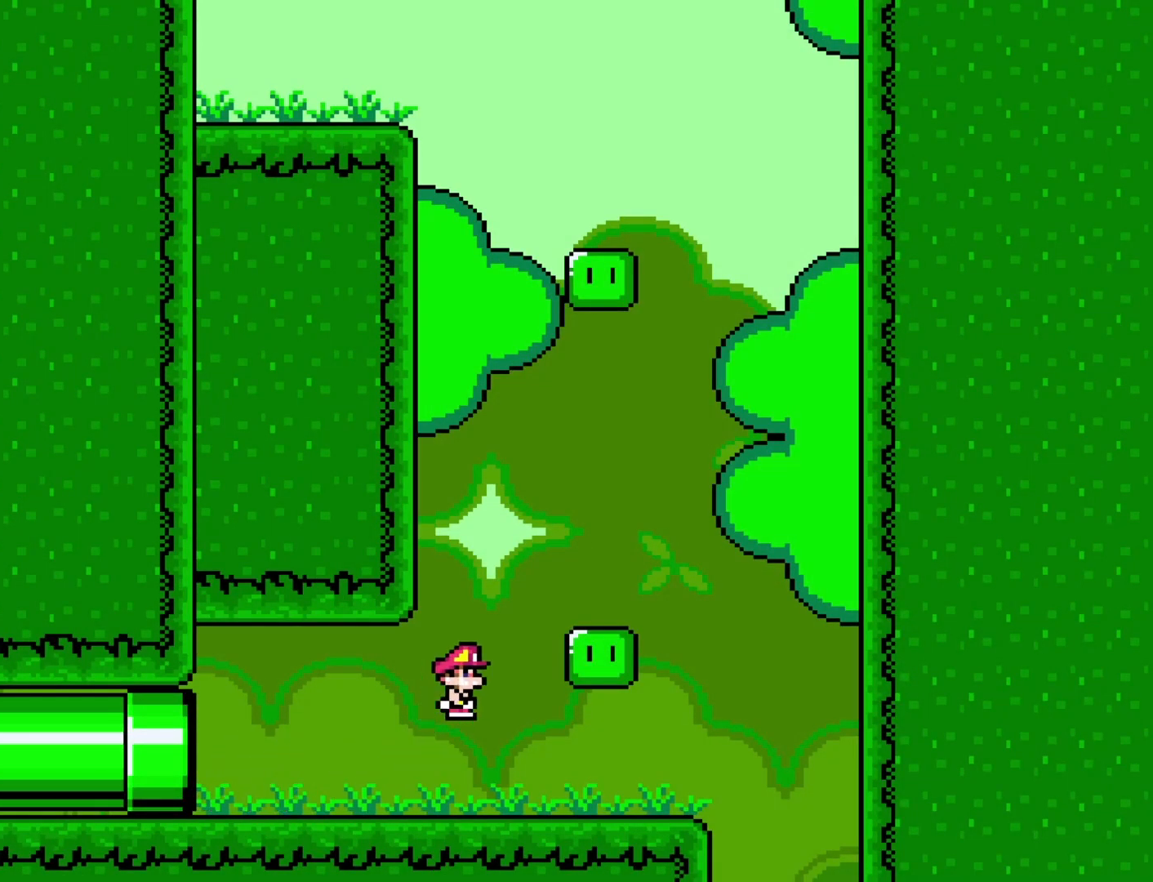
{"buttons": ["Y", "DPAD_LEFT"], "events": [[133, "B", "up"], [133, "DPAD_LEFT", "up"], [133, "DPAD_RIGHT", "down"], [317, "DPAD_RIGHT", "up"], [383, "DPAD_LEFT", "down"]]}
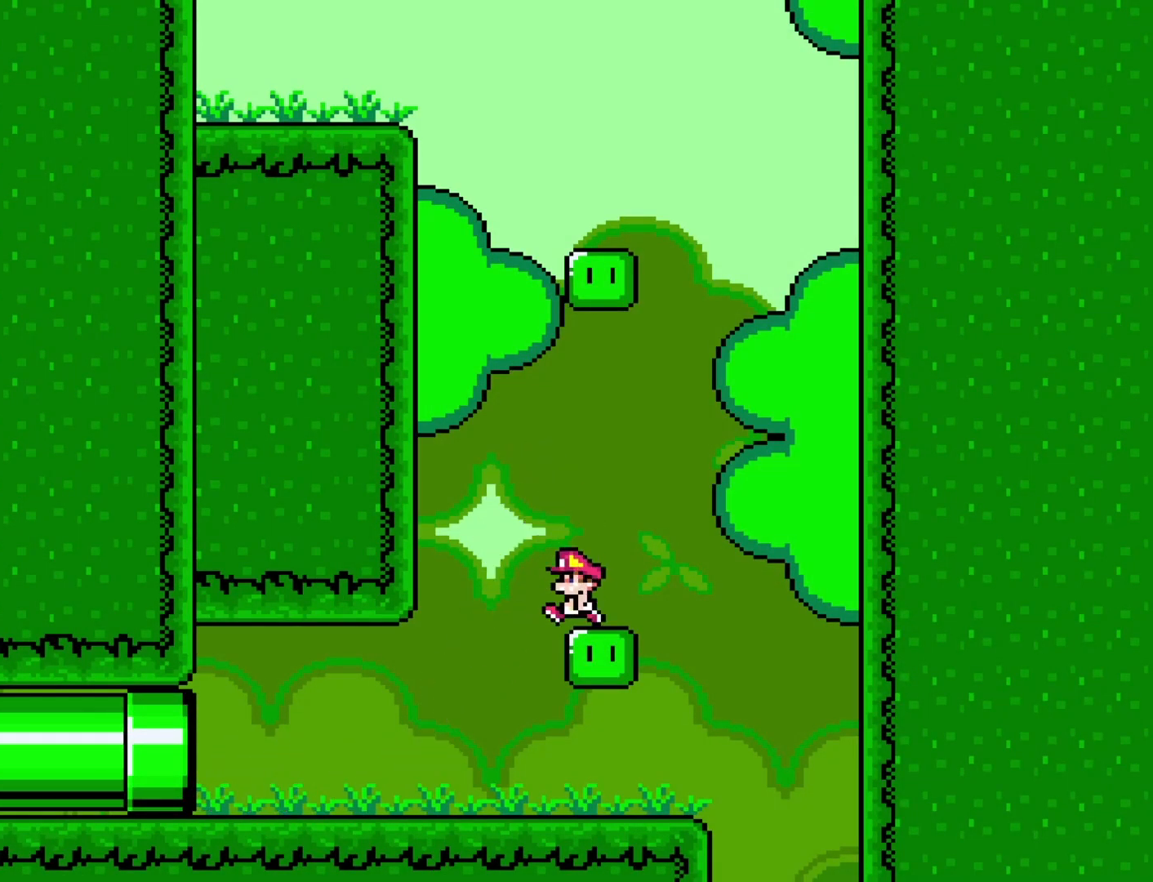
{"buttons": ["B", "Y", "DPAD_RIGHT"], "events": [[17, "DPAD_LEFT", "up"], [283, "DPAD_RIGHT", "down"], [483, "B", "down"]]}
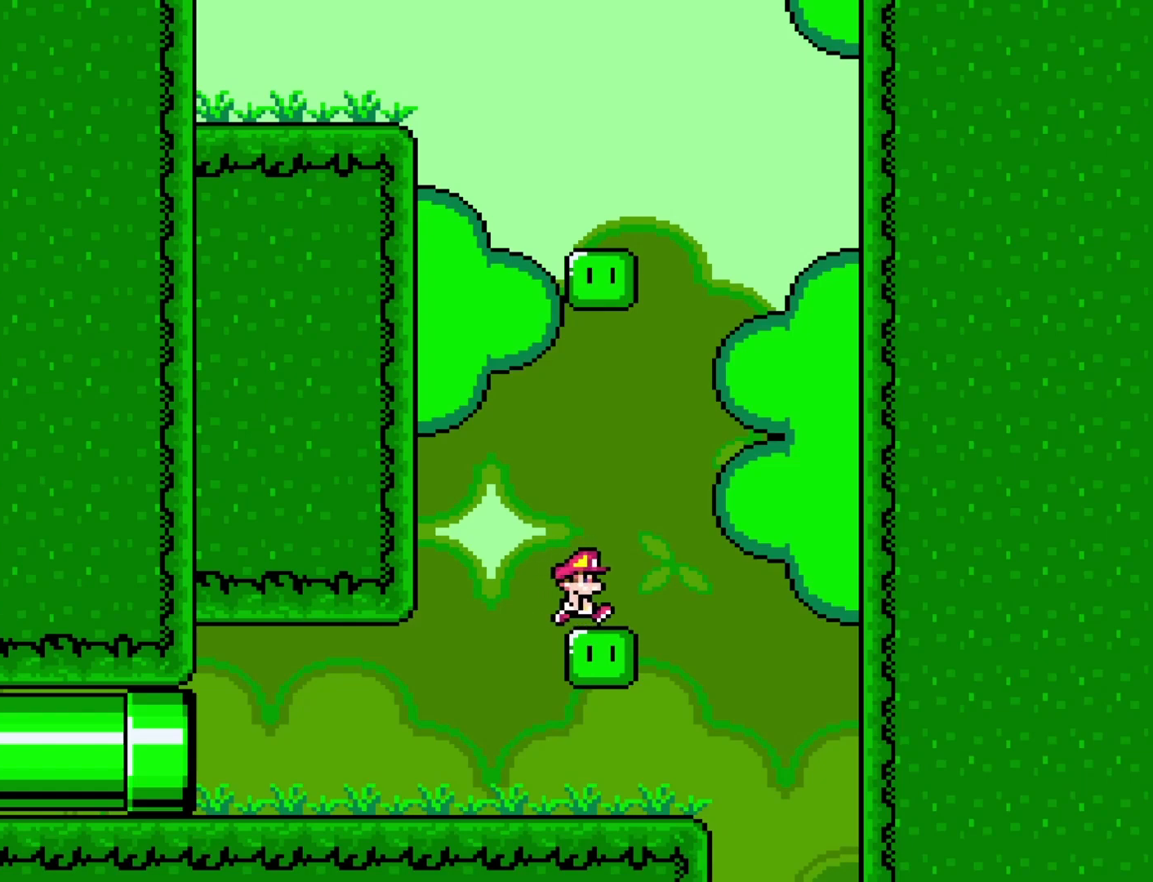
{"buttons": ["Y", "DPAD_LEFT"], "events": [[33, "DPAD_RIGHT", "up"], [67, "DPAD_LEFT", "down"], [383, "B", "up"]]}
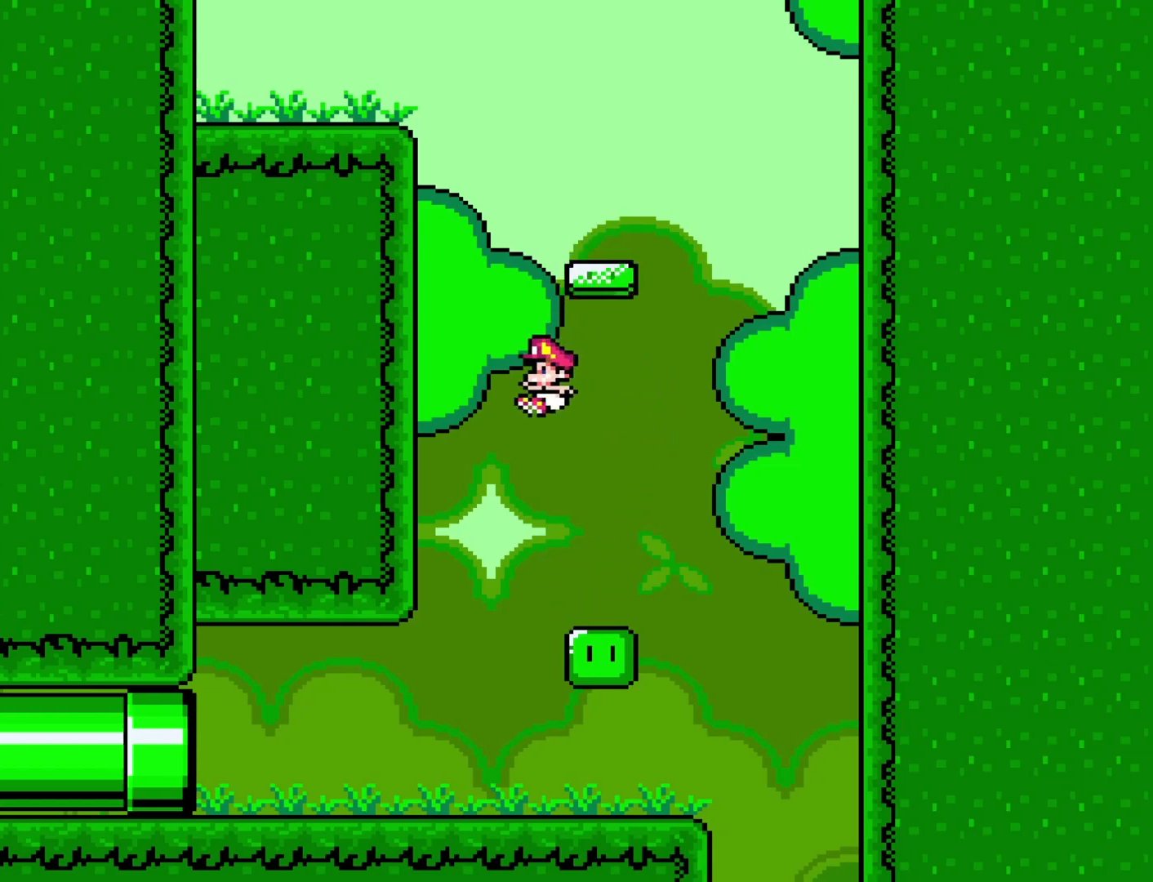
{"buttons": ["B", "Y"], "events": [[33, "DPAD_LEFT", "up"], [67, "DPAD_RIGHT", "down"], [483, "B", "down"], [500, "DPAD_RIGHT", "up"]]}
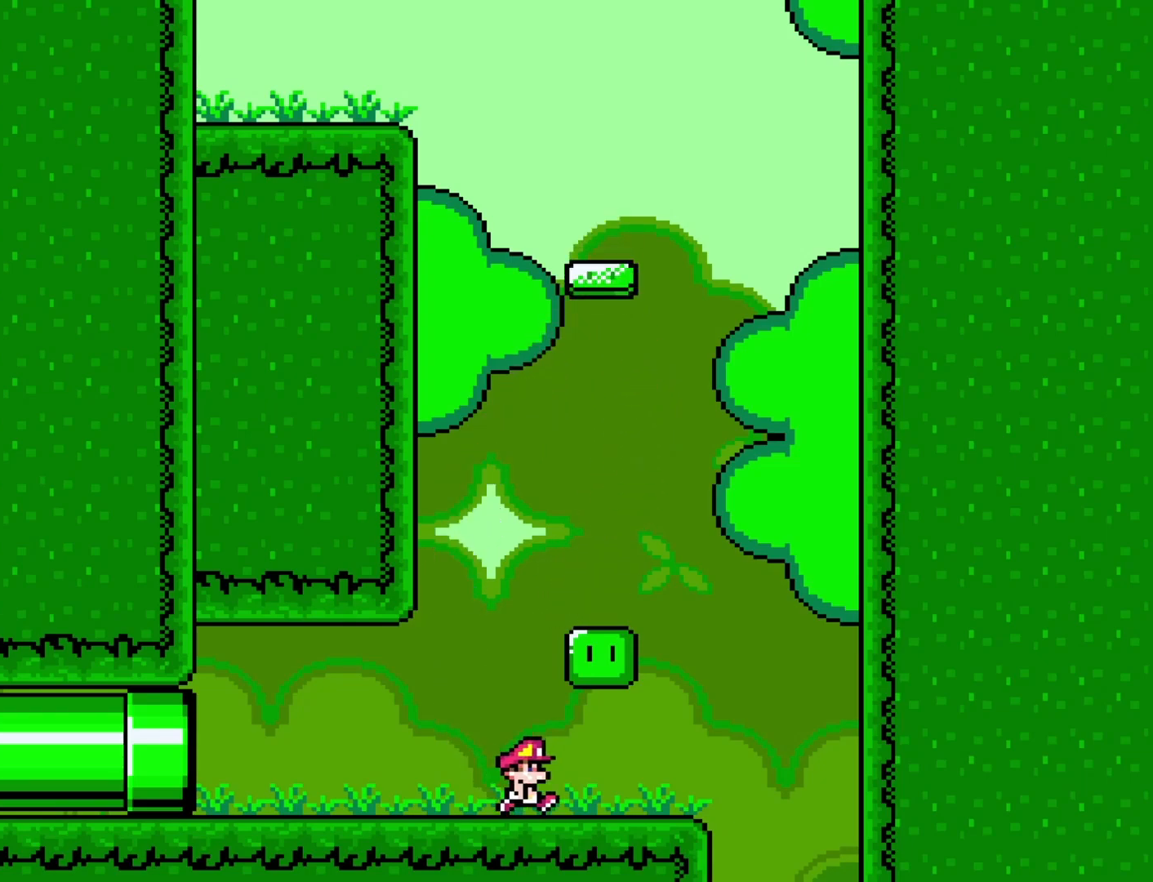
{"buttons": ["B", "Y", "DPAD_DOWN"], "events": [[67, "DPAD_LEFT", "down"], [167, "B", "up"], [200, "DPAD_LEFT", "up"], [200, "DPAD_RIGHT", "down"], [450, "B", "down"], [483, "DPAD_DOWN", "down"], [483, "DPAD_RIGHT", "up"]]}
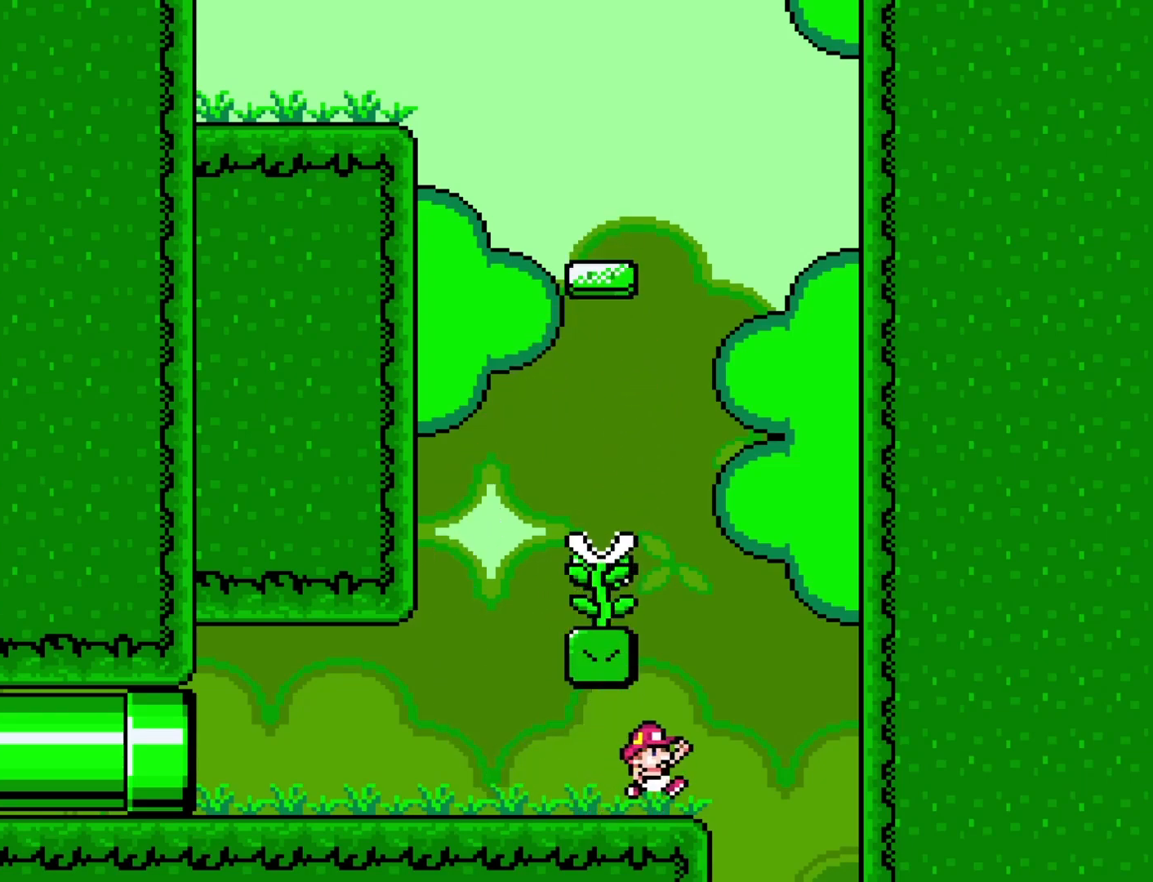
{"buttons": ["Y", "DPAD_UP"], "events": [[17, "DPAD_DOWN", "up"], [17, "DPAD_LEFT", "down"], [283, "DPAD_UP", "down"], [350, "DPAD_LEFT", "up"], [417, "B", "up"]]}
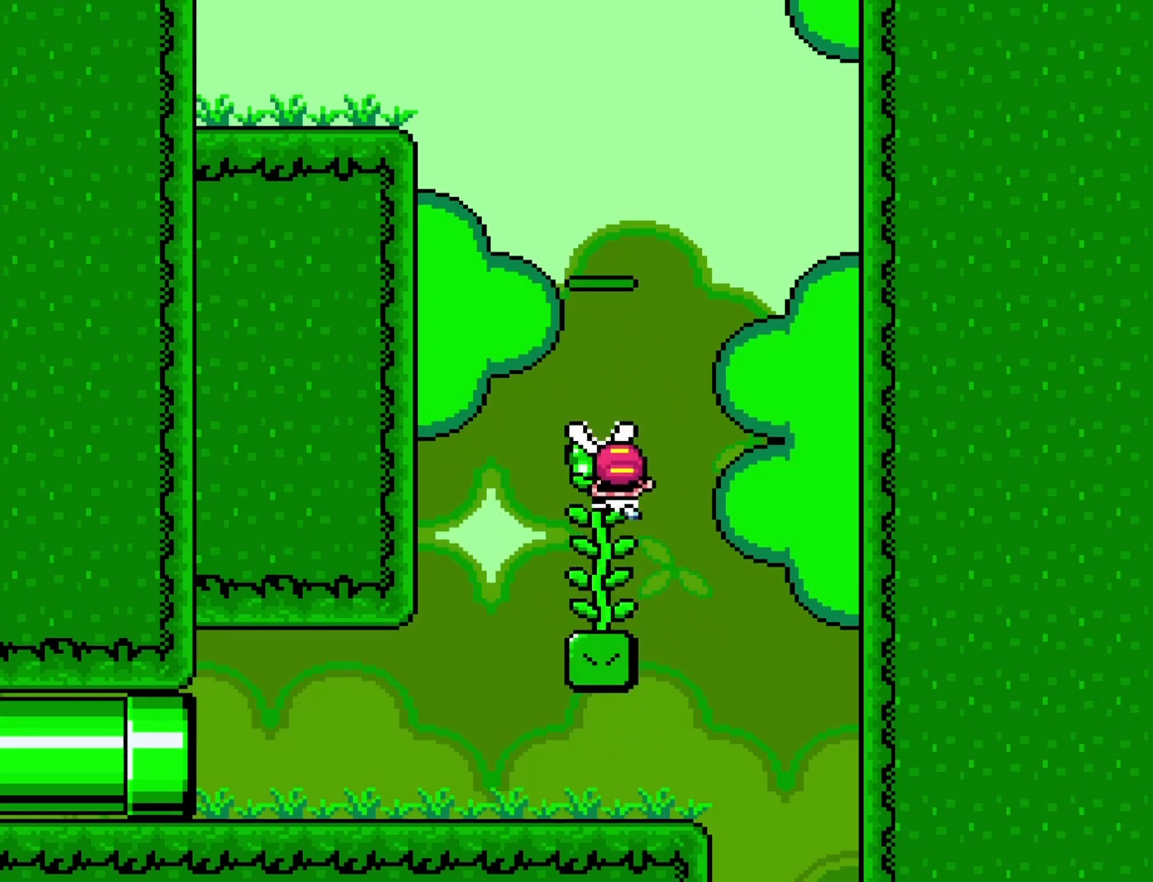
{"buttons": ["Y", "DPAD_UP"], "events": []}
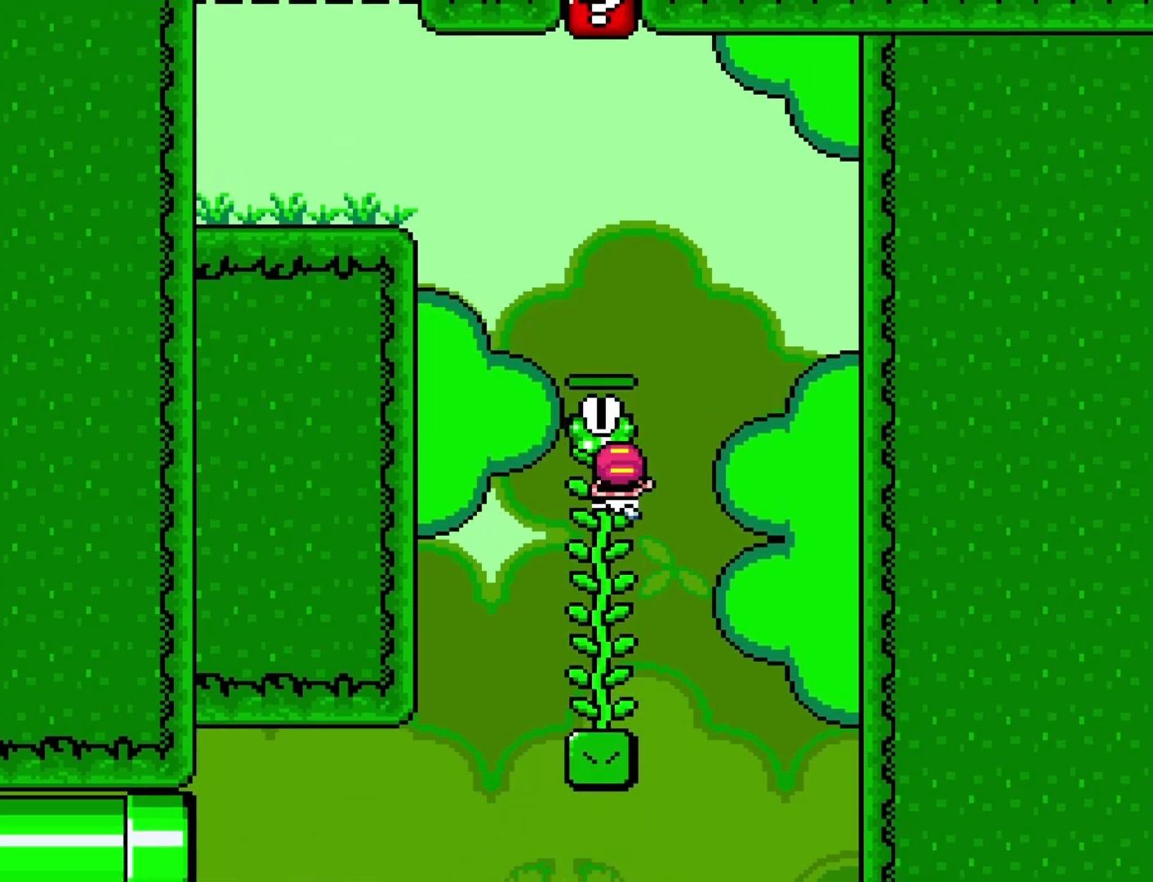
{"buttons": ["B", "Y", "DPAD_LEFT"], "events": [[50, "DPAD_LEFT", "down"], [117, "DPAD_UP", "up"], [150, "B", "down"]]}
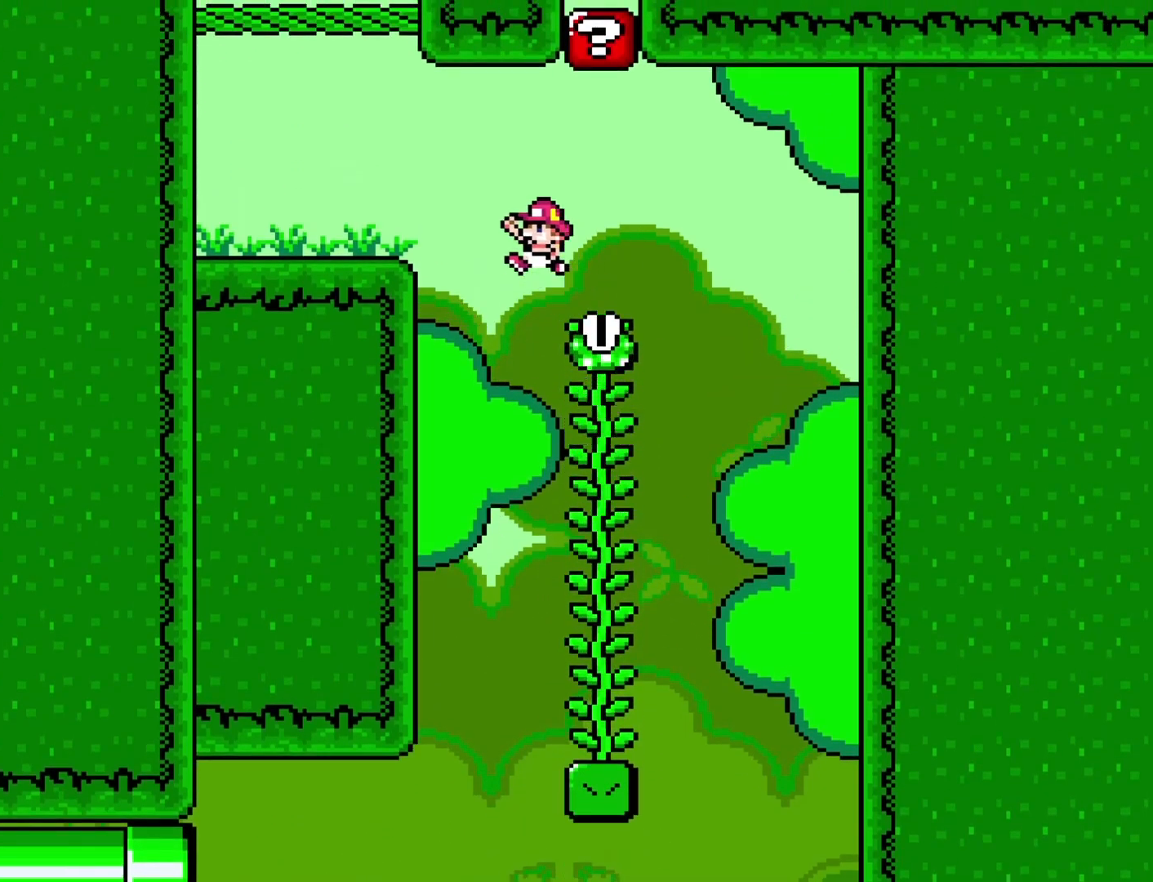
{"buttons": ["B", "Y", "DPAD_RIGHT"], "events": [[117, "B", "up"], [300, "B", "down"], [400, "DPAD_LEFT", "up"], [467, "DPAD_RIGHT", "down"]]}
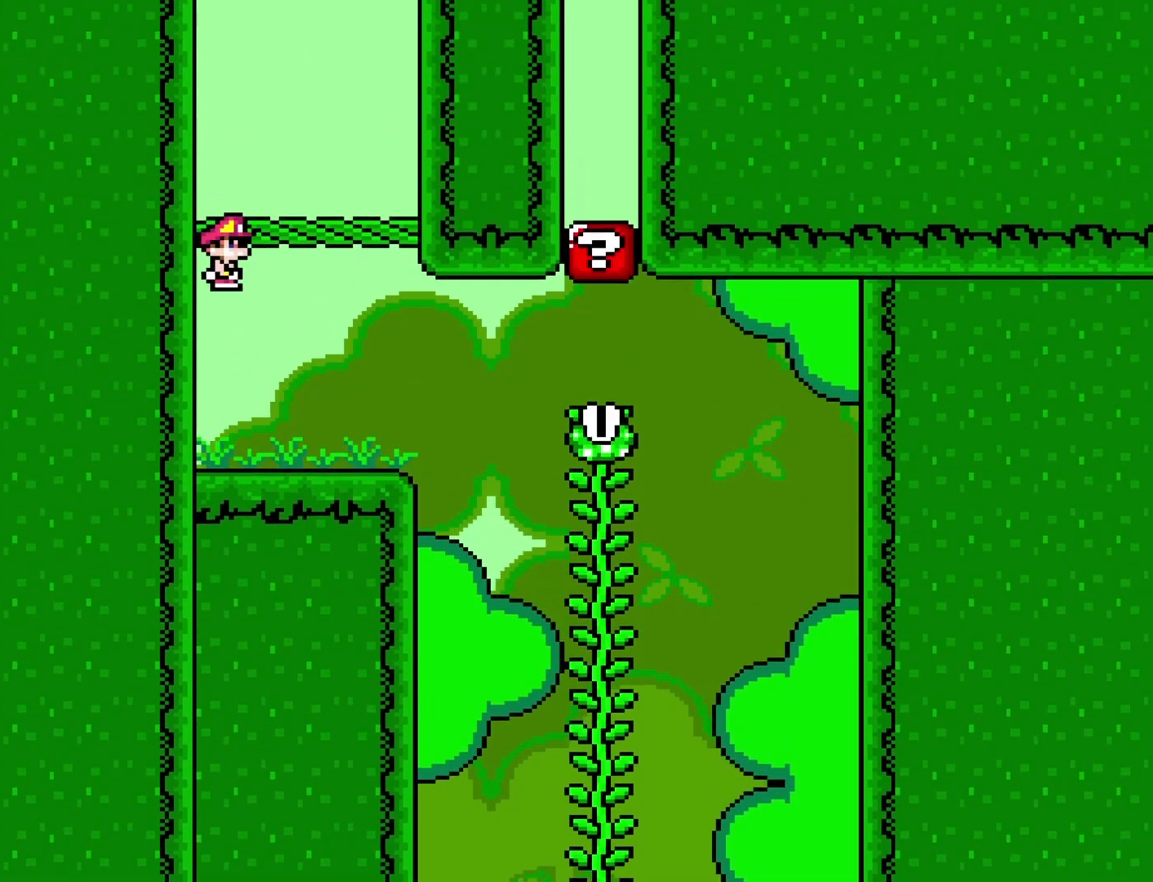
{"buttons": ["B", "Y", "DPAD_LEFT"], "events": [[117, "B", "up"], [400, "B", "down"], [400, "DPAD_RIGHT", "up"], [433, "DPAD_LEFT", "down"]]}
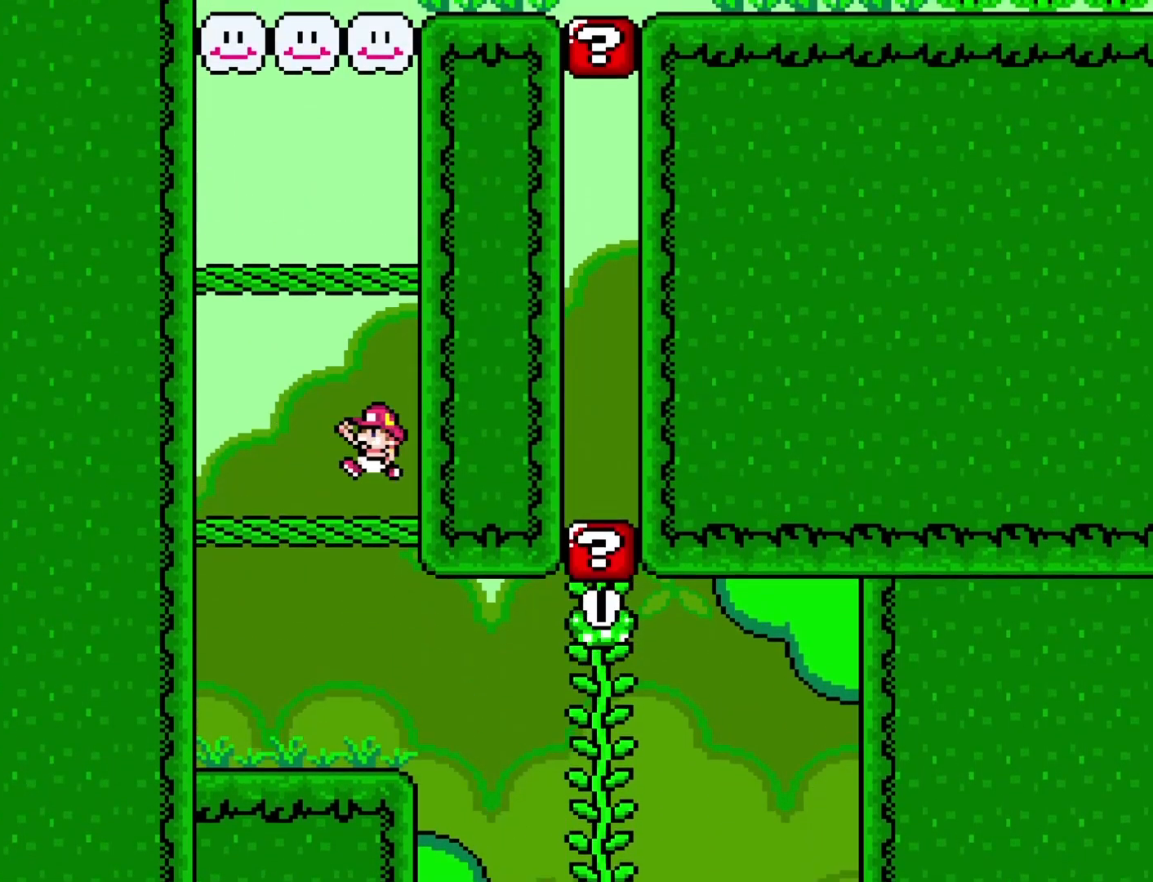
{"buttons": ["B", "Y", "DPAD_RIGHT"], "events": [[217, "B", "up"], [267, "DPAD_LEFT", "up"], [450, "B", "down"], [450, "DPAD_RIGHT", "down"]]}
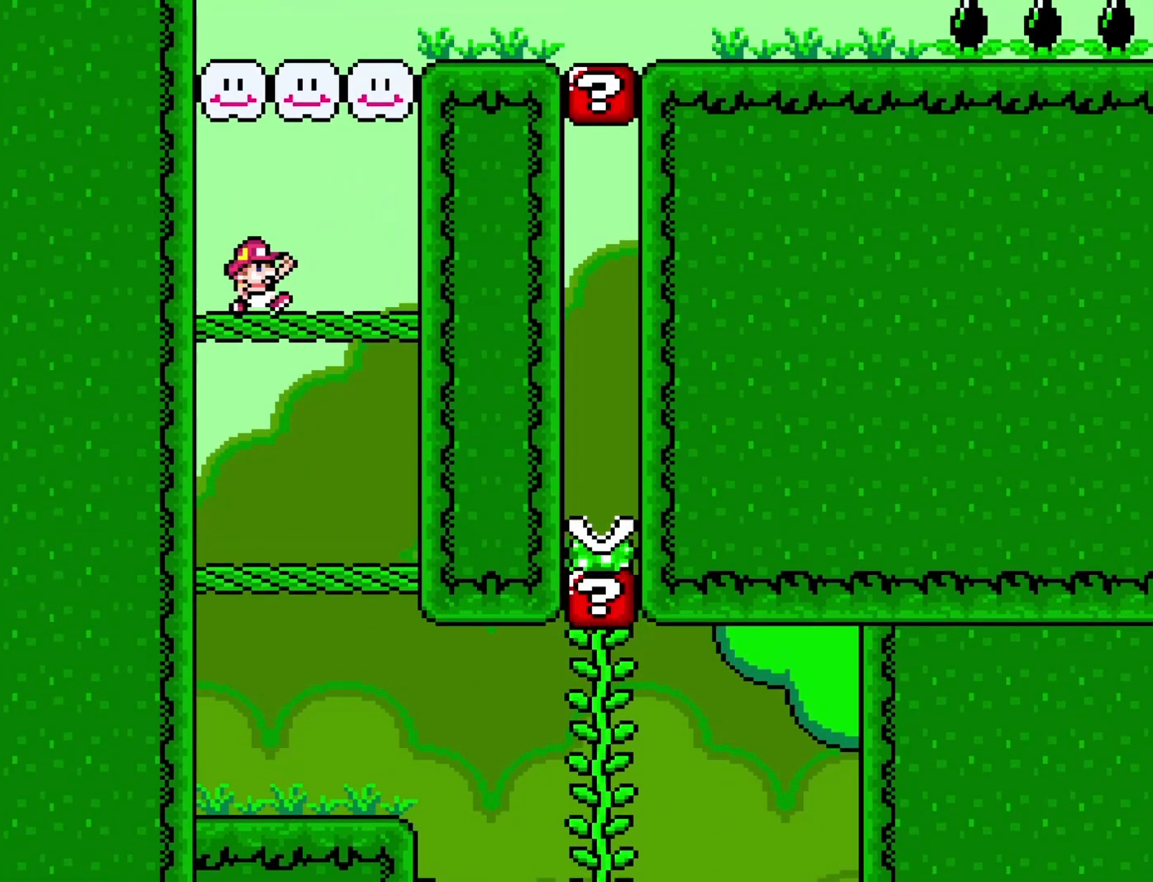
{"buttons": ["Y", "DPAD_RIGHT"], "events": [[267, "B", "up"]]}
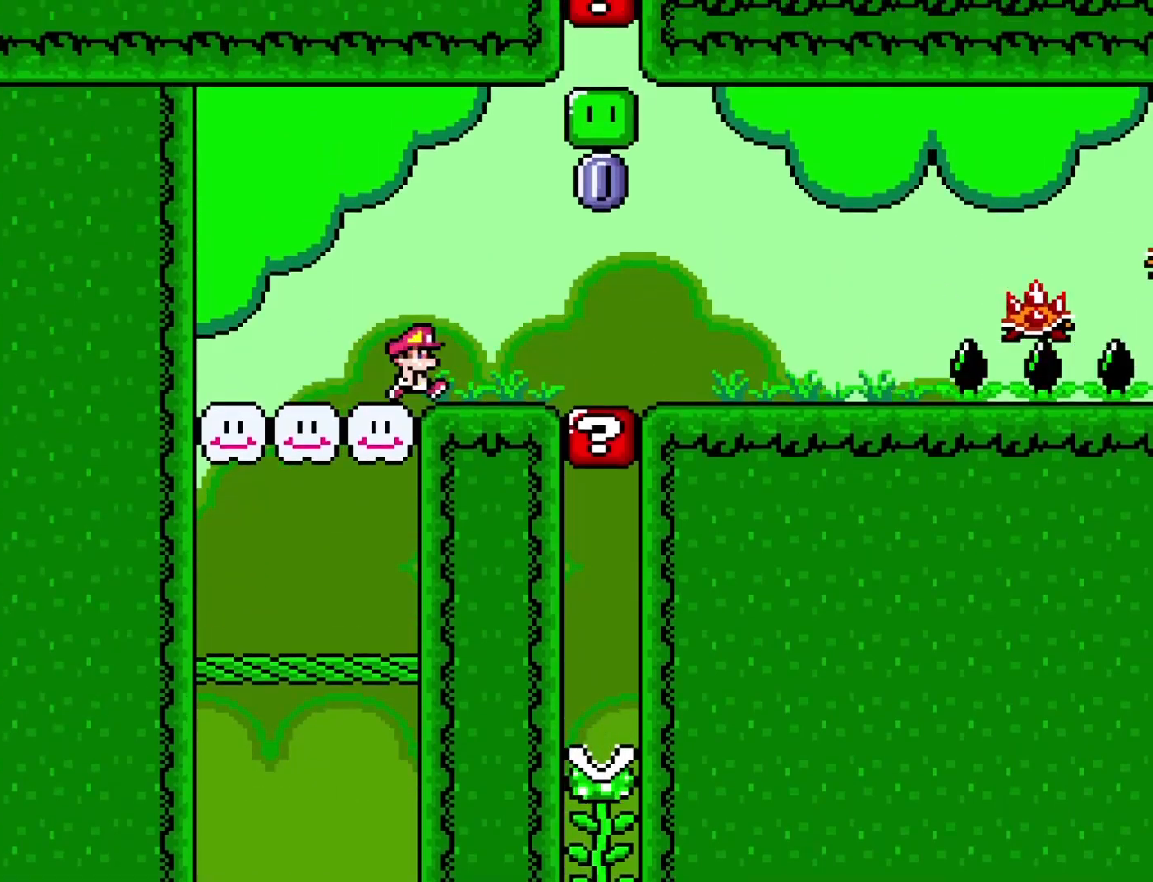
{"buttons": ["X", "DPAD_RIGHT"], "events": [[117, "B", "down"], [267, "B", "up"], [300, "Y", "up"], [400, "X", "down"]]}
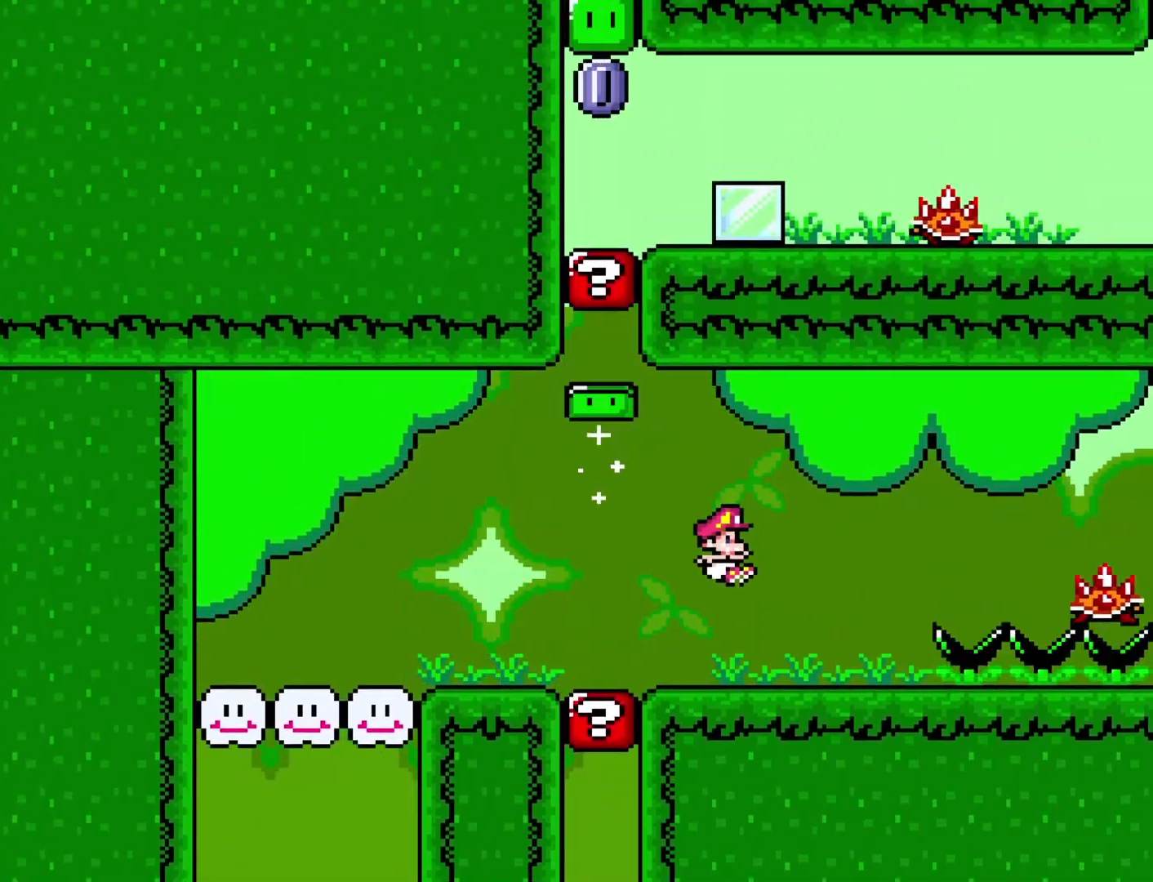
{"buttons": ["X", "DPAD_LEFT"], "events": [[133, "A", "down"], [217, "A", "up"], [400, "DPAD_RIGHT", "up"], [467, "DPAD_LEFT", "down"]]}
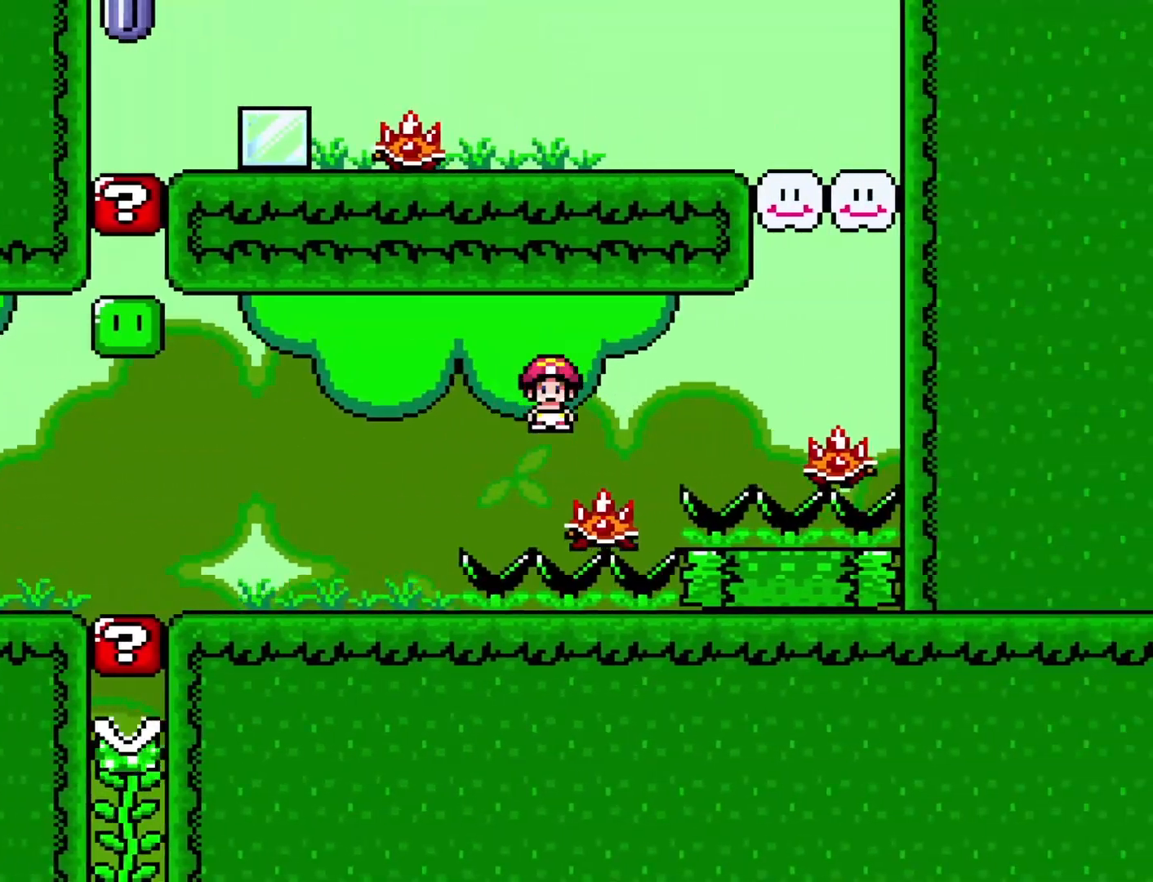
{"buttons": ["A", "X", "DPAD_RIGHT"], "events": [[17, "DPAD_DOWN", "down"], [50, "DPAD_LEFT", "up"], [50, "DPAD_RIGHT", "down"], [83, "A", "down"], [117, "DPAD_DOWN", "up"]]}
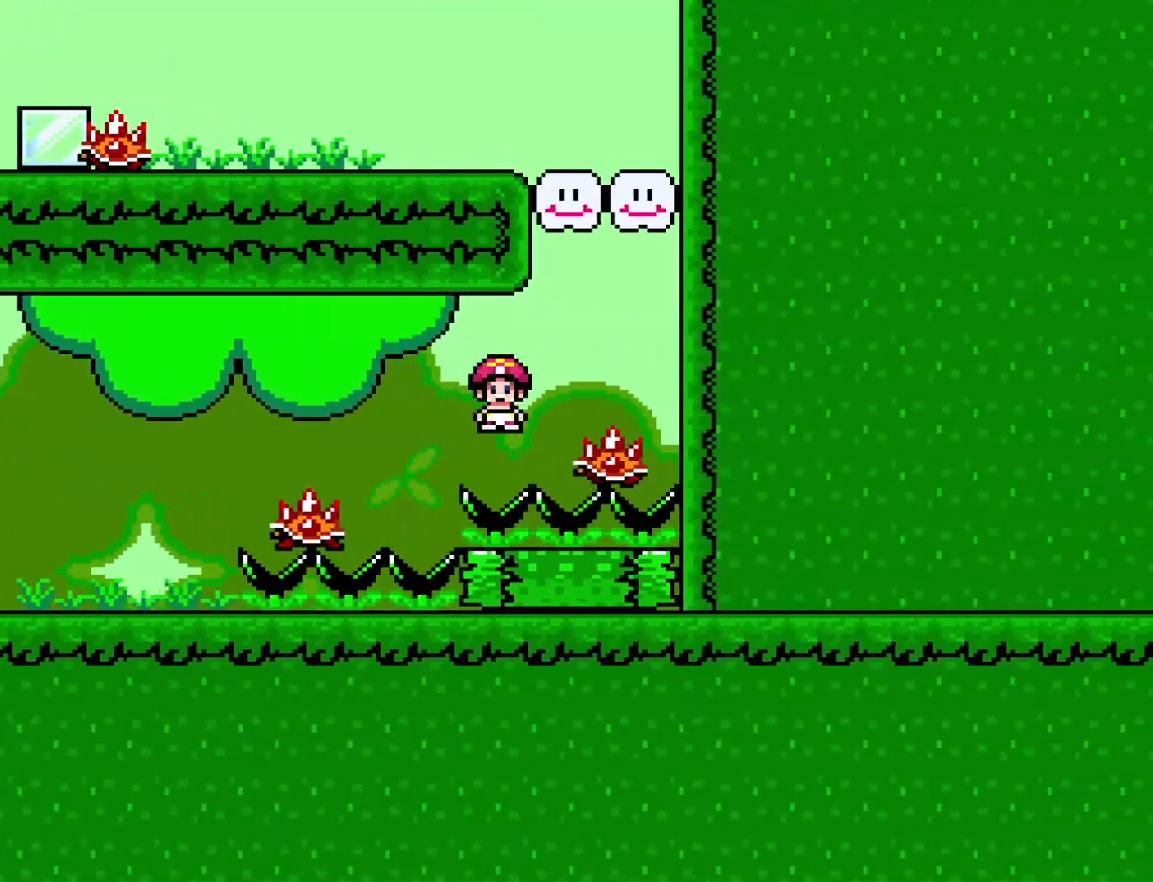
{"buttons": ["A", "X", "DPAD_LEFT"], "events": [[183, "DPAD_RIGHT", "up"], [217, "DPAD_LEFT", "down"]]}
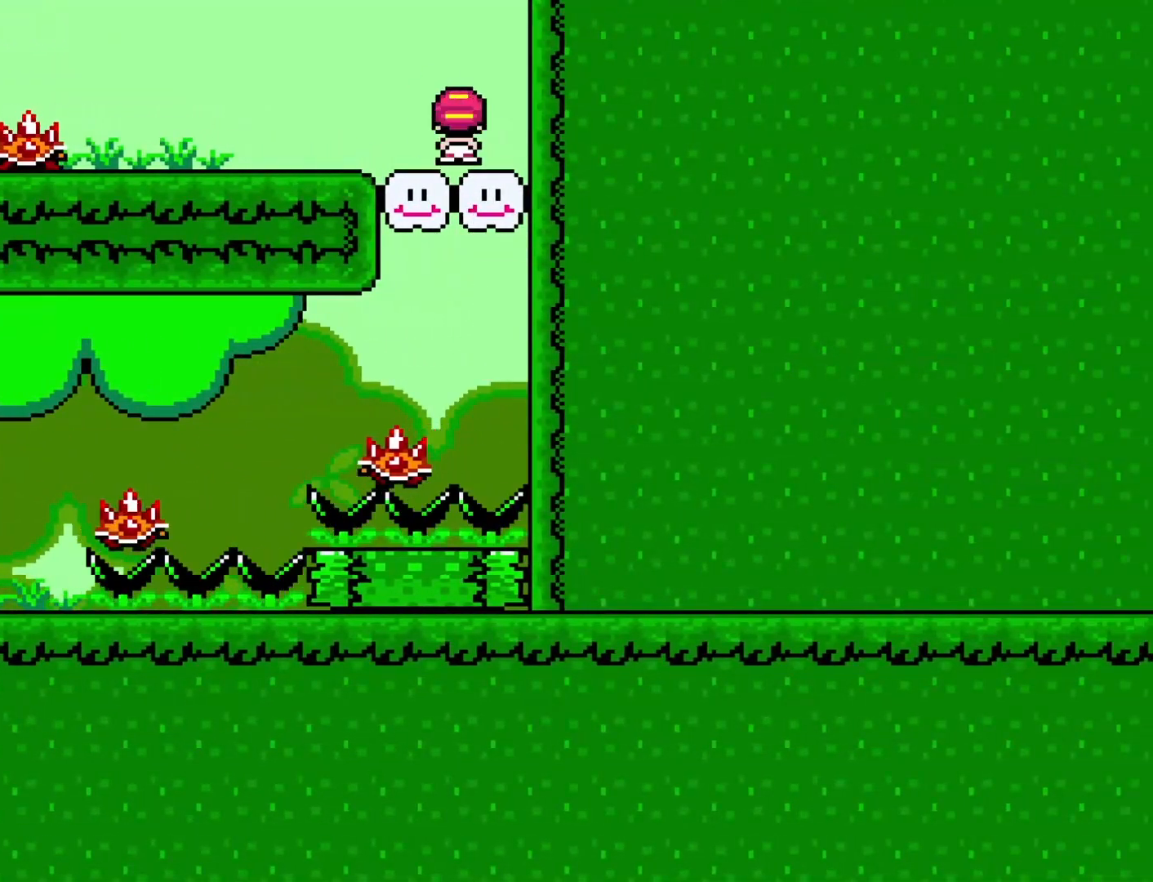
{"buttons": ["B", "Y", "DPAD_LEFT"], "events": [[133, "A", "up"], [133, "Y", "down"], [167, "X", "up"], [317, "B", "down"]]}
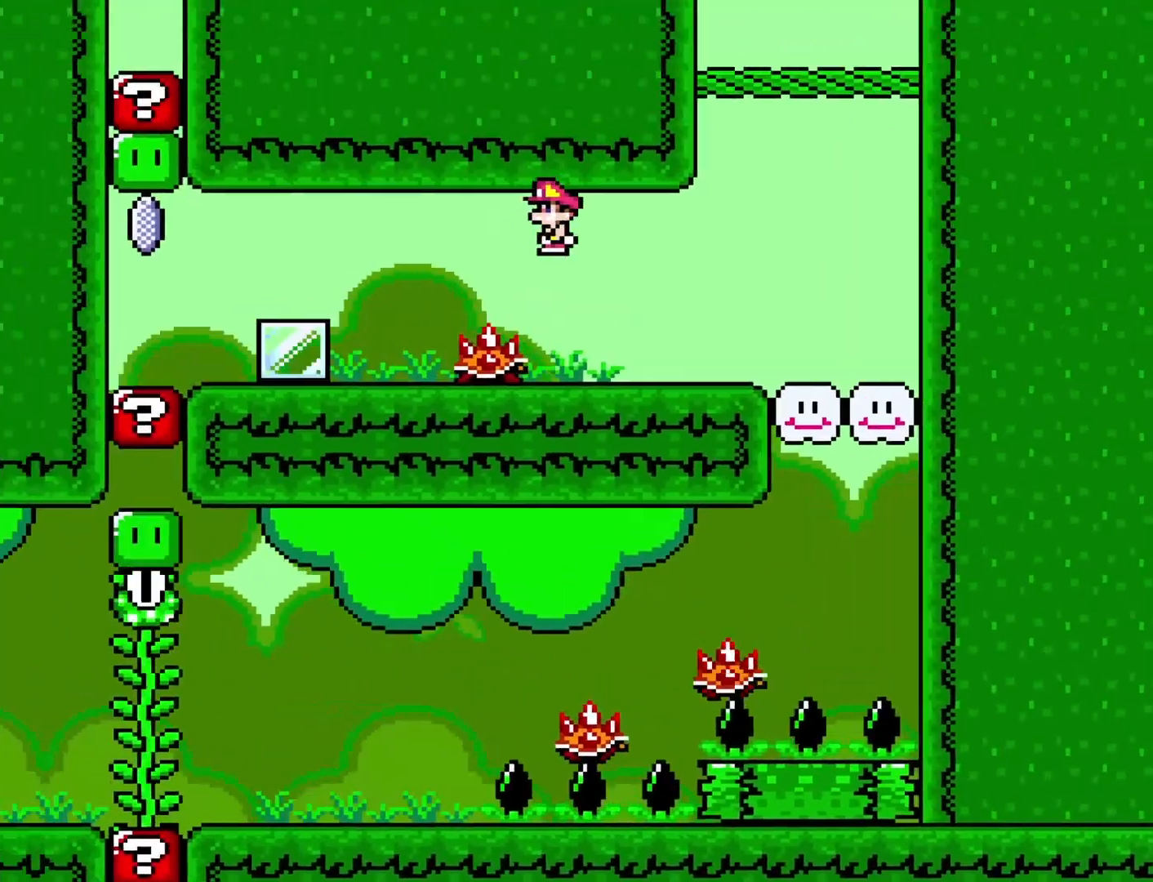
{"buttons": ["Y", "DPAD_LEFT"], "events": [[200, "B", "up"]]}
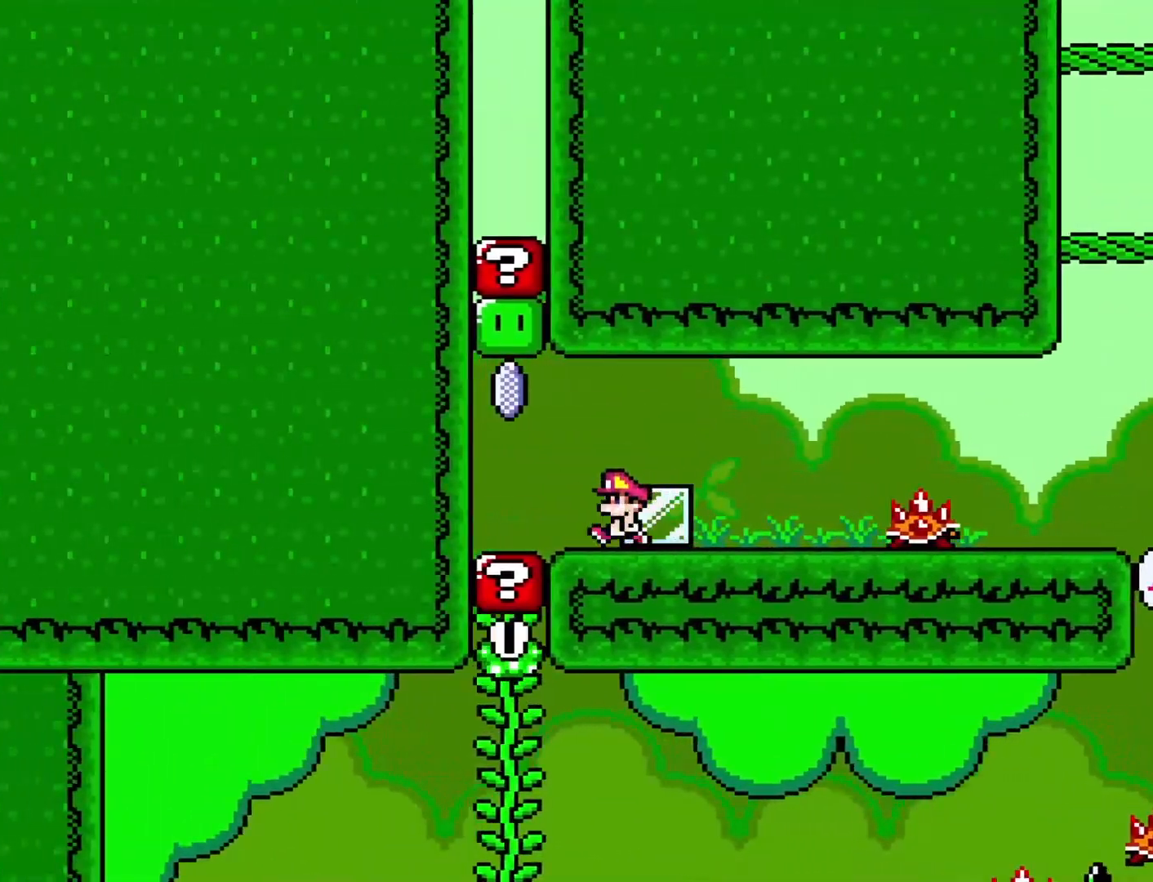
{"buttons": ["X", "DPAD_RIGHT"], "events": [[17, "B", "down"], [50, "DPAD_DOWN", "down"], [83, "DPAD_LEFT", "up"], [83, "DPAD_RIGHT", "down"], [117, "DPAD_DOWN", "up"], [250, "B", "up"], [250, "Y", "up"], [283, "X", "down"]]}
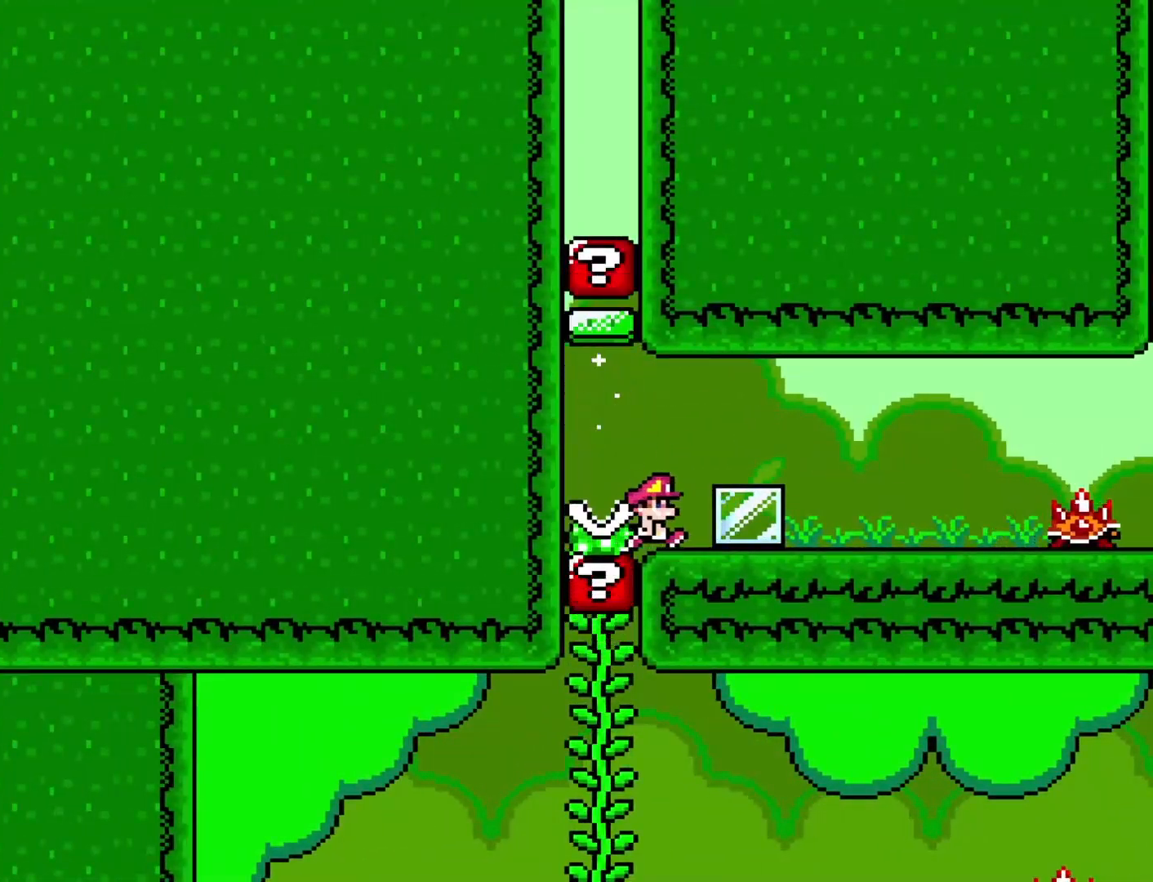
{"buttons": ["A", "X", "DPAD_RIGHT"], "events": [[467, "A", "down"]]}
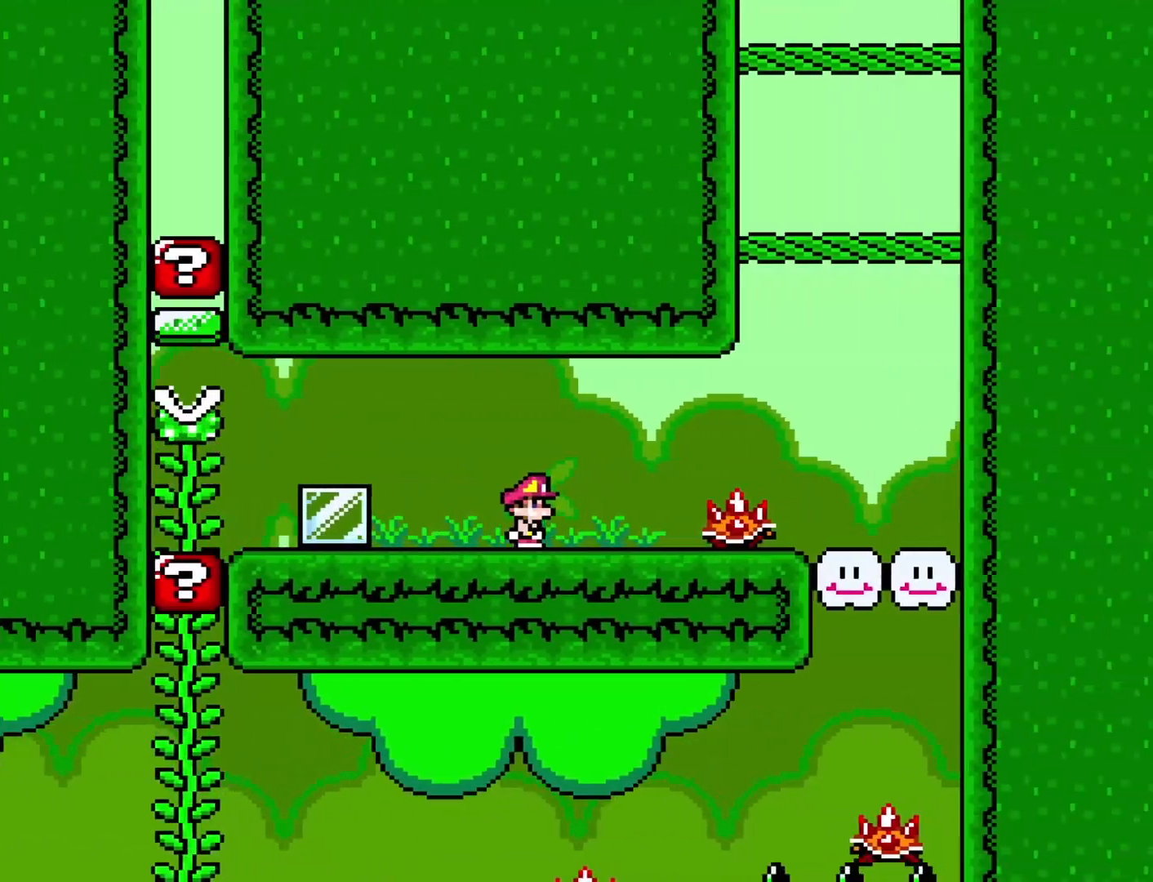
{"buttons": ["A", "X", "DPAD_LEFT"], "events": [[417, "DPAD_RIGHT", "up"], [467, "DPAD_LEFT", "down"]]}
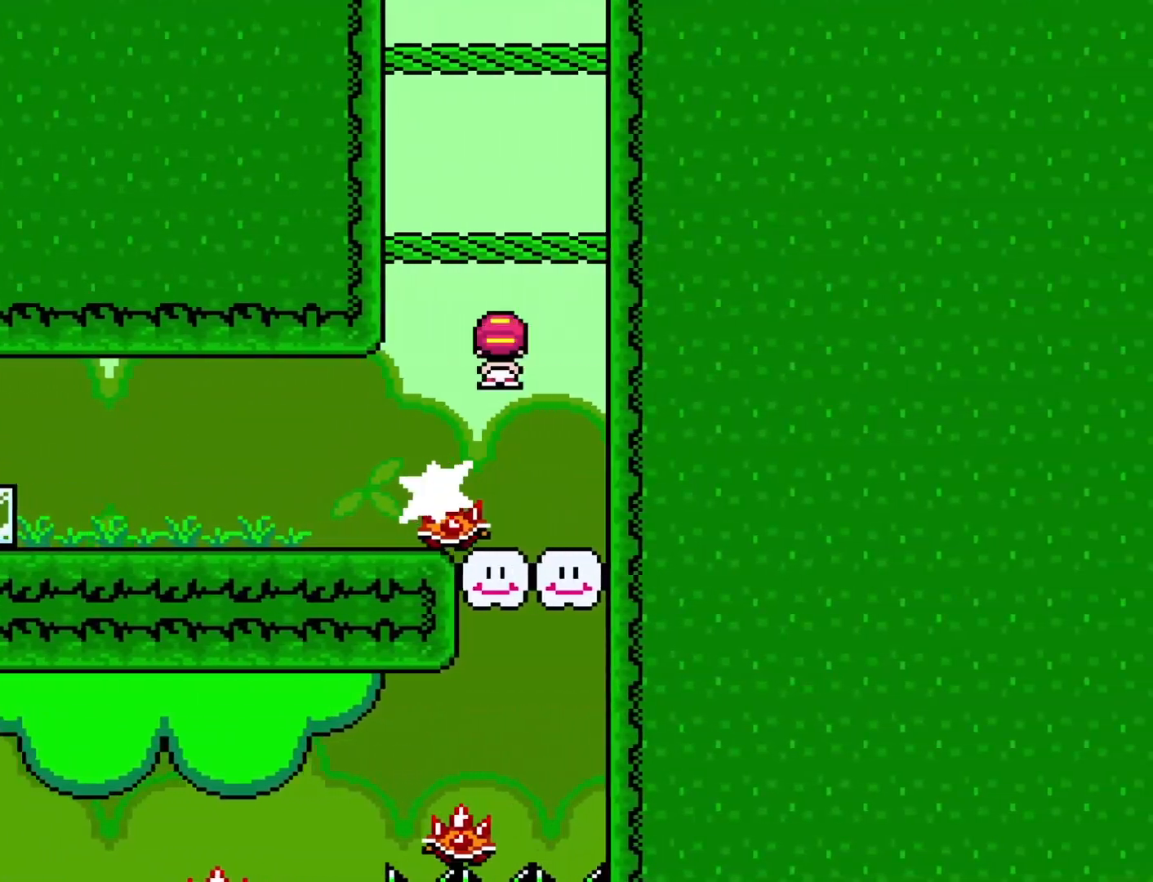
{"buttons": ["B", "Y", "DPAD_RIGHT"], "events": [[133, "A", "up"], [167, "Y", "down"], [200, "X", "up"], [417, "DPAD_LEFT", "up"], [433, "B", "down"], [500, "DPAD_RIGHT", "down"]]}
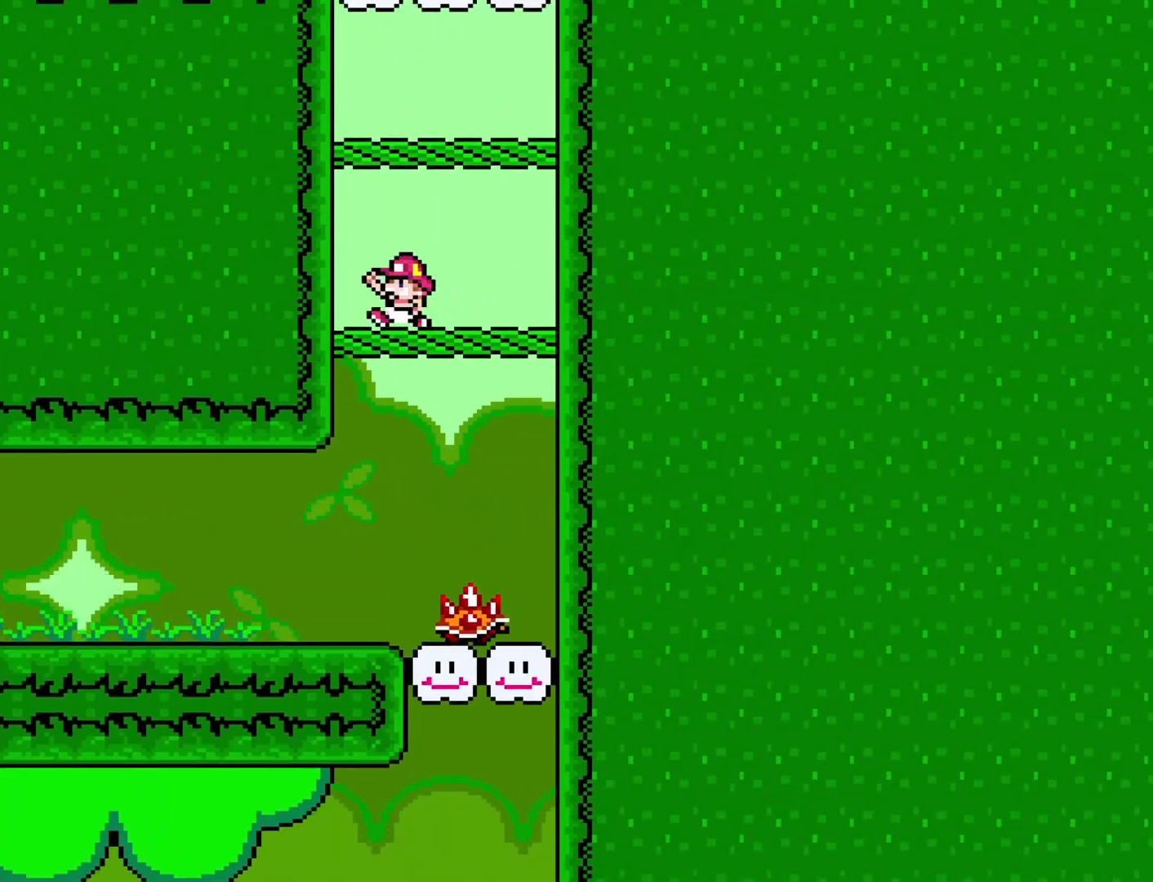
{"buttons": ["B", "Y"], "events": [[100, "B", "up"], [167, "DPAD_RIGHT", "up"], [233, "DPAD_LEFT", "down"], [317, "DPAD_LEFT", "up"], [467, "B", "down"]]}
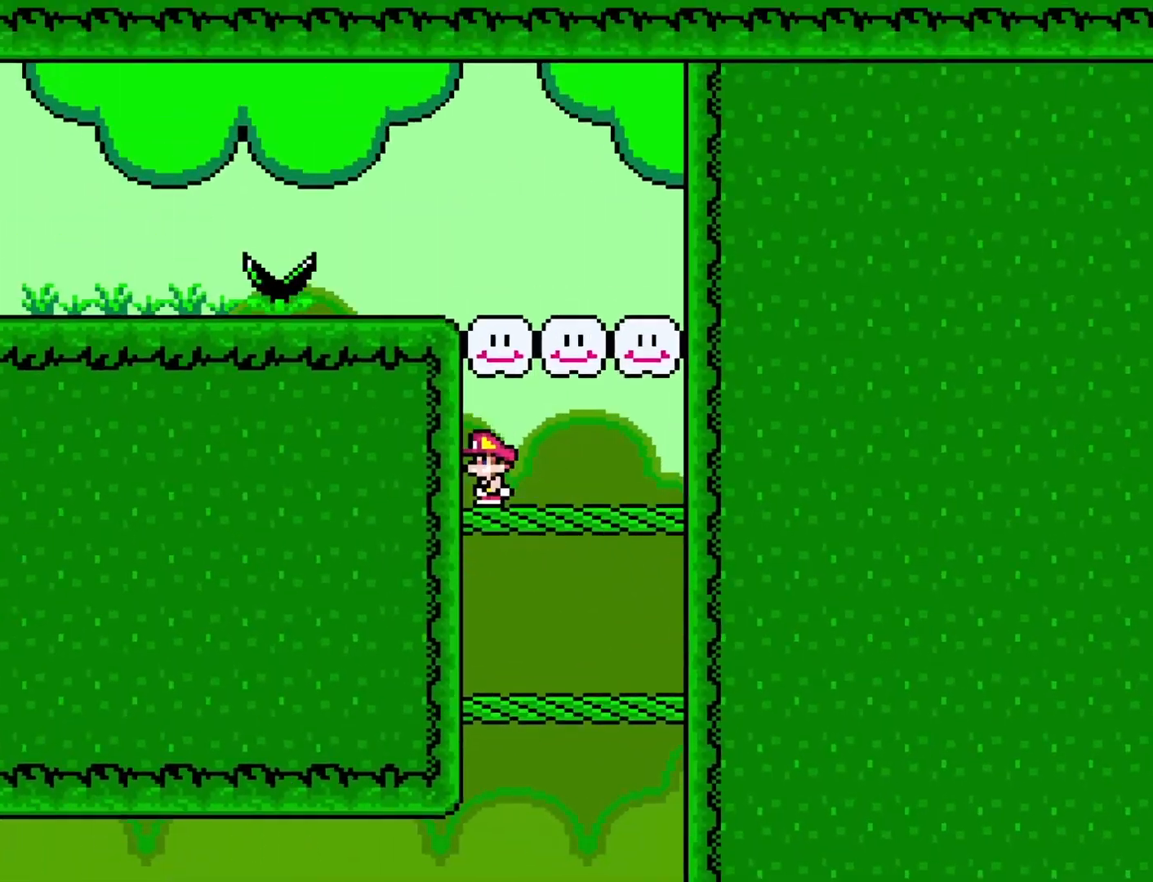
{"buttons": ["Y", "DPAD_LEFT"], "events": [[167, "B", "up"], [167, "DPAD_LEFT", "down"]]}
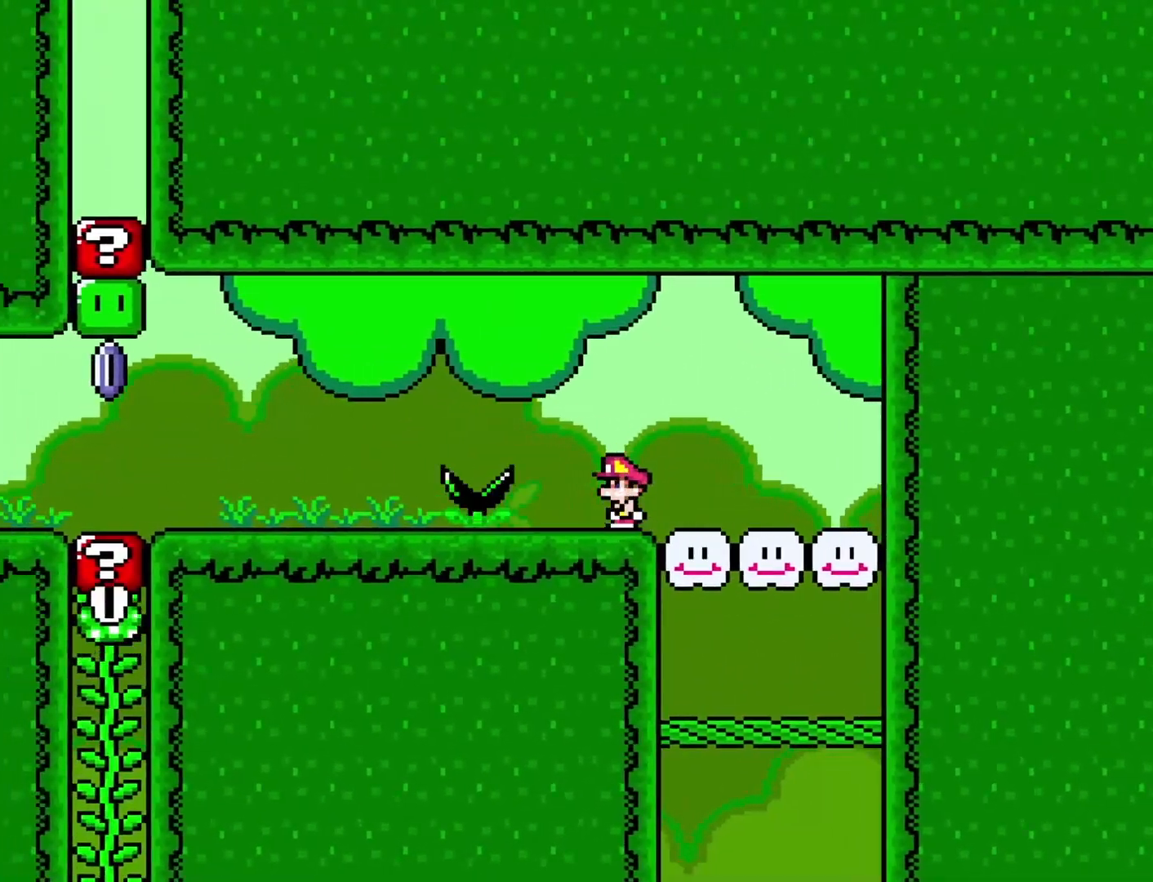
{"buttons": ["Y", "DPAD_LEFT"], "events": [[33, "B", "down"], [200, "B", "up"]]}
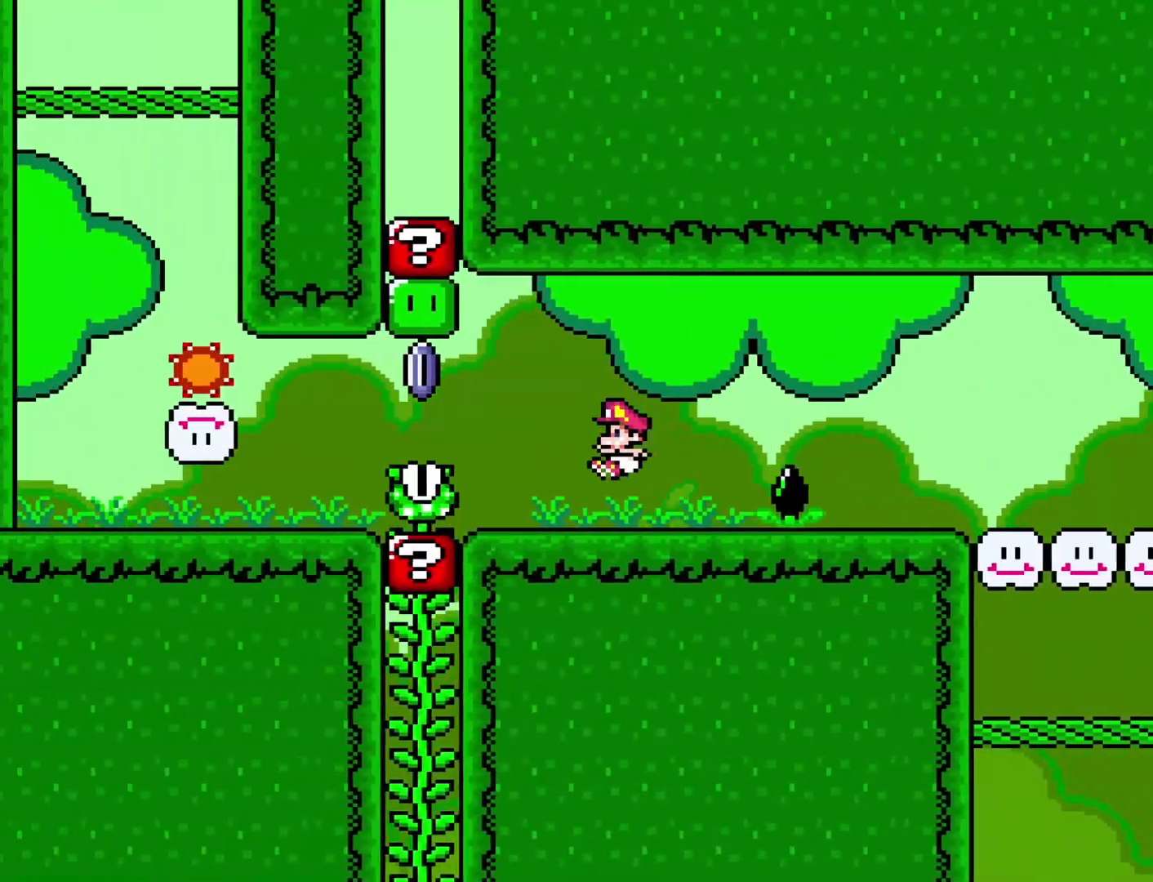
{"buttons": ["X", "DPAD_LEFT"], "events": [[133, "B", "down"], [283, "B", "up"], [317, "Y", "up"], [383, "X", "down"]]}